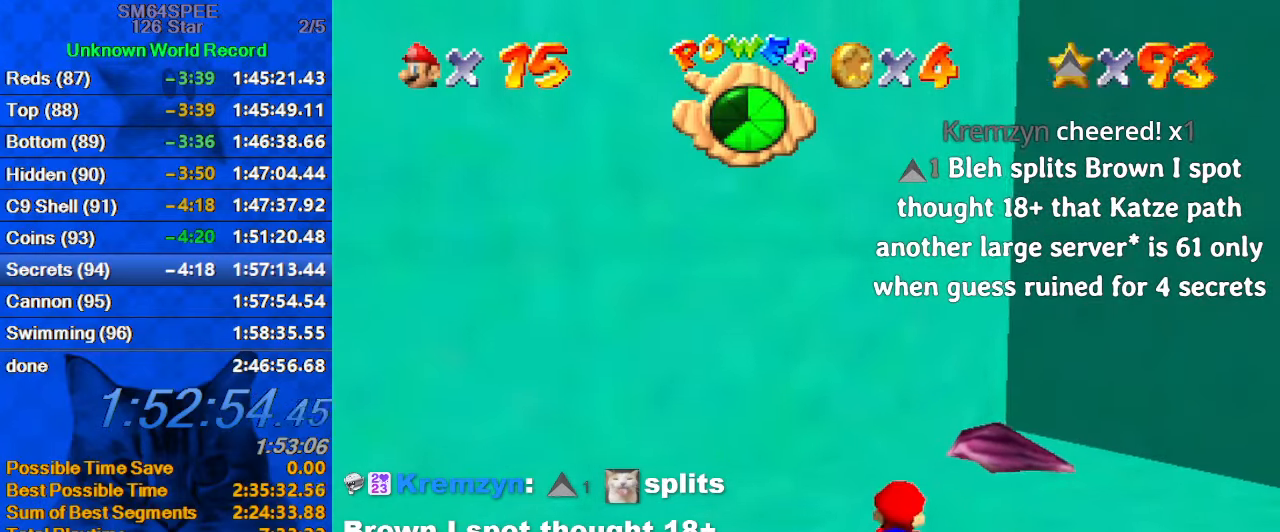
Gameplay with keyboard; each line is a JSON object with the keys held at the frame after it. "events" lists presses ("down") and releases ("up") of "a", "c", "ctrl", "d", "down", "left", "return", "right", "s", "shift", "up", "w", "x" and "y" between this image and that frame as [ms after this image, input, new state], when the widget could be followed in between. No other keys are recorded. Mouse input is not recorded.
{"keys": ["up"], "events": [[66, "left", "down"], [66, "up", "down"], [233, "shift", "up"], [466, "left", "up"]]}
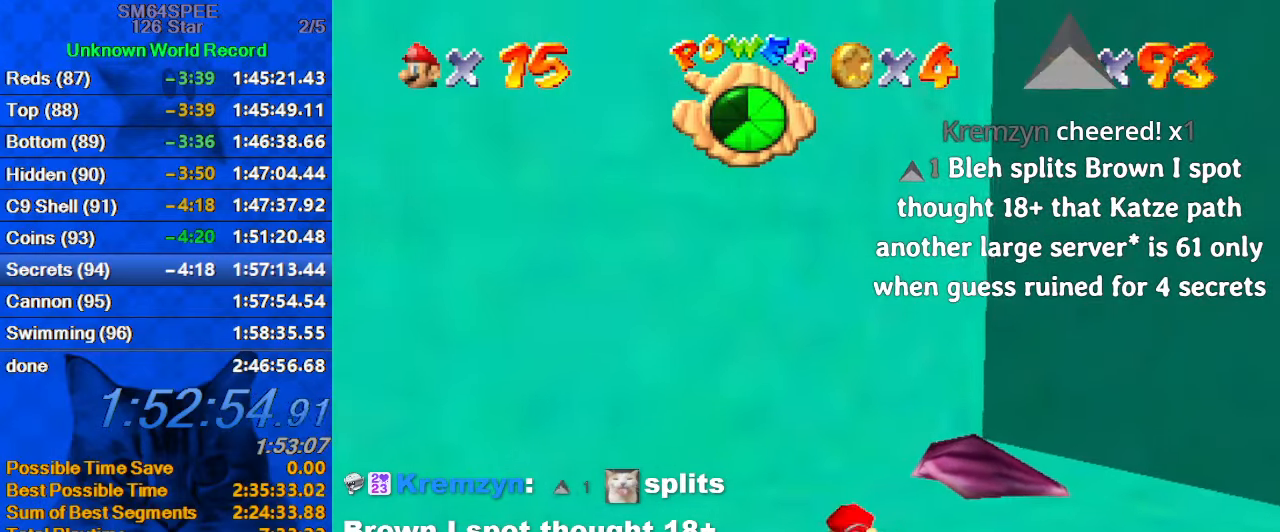
{"keys": ["a", "up"], "events": [[33, "shift", "down"], [33, "up", "up"], [100, "ctrl", "down"], [100, "left", "down"], [166, "up", "down"], [200, "shift", "up"], [266, "ctrl", "up"], [300, "left", "up"], [400, "a", "down"]]}
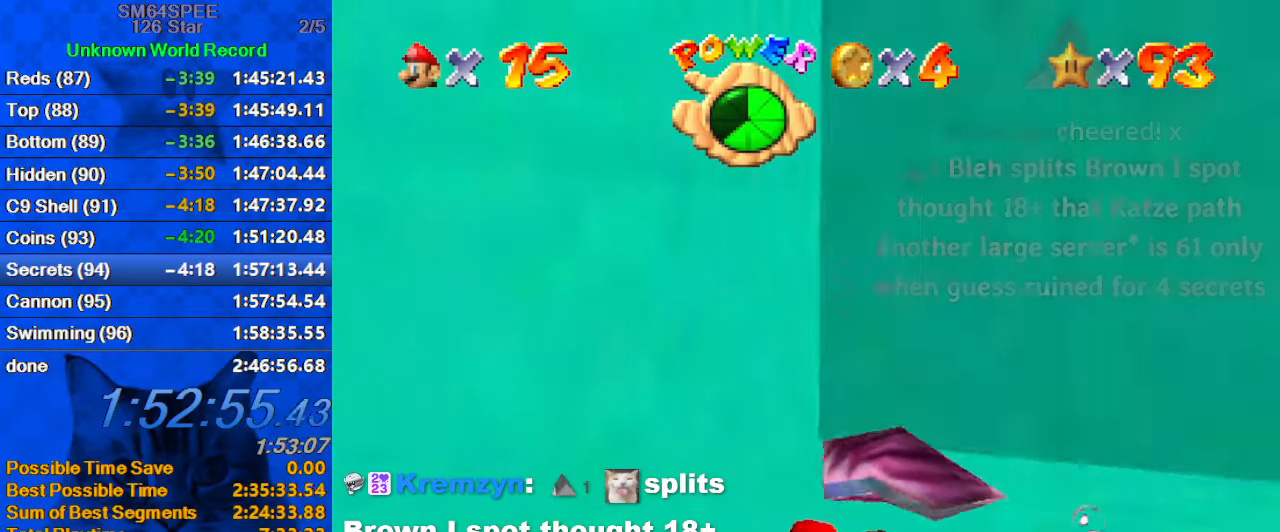
{"keys": ["right"], "events": [[33, "a", "up"], [133, "left", "down"], [233, "left", "up"], [233, "right", "down"], [266, "up", "up"]]}
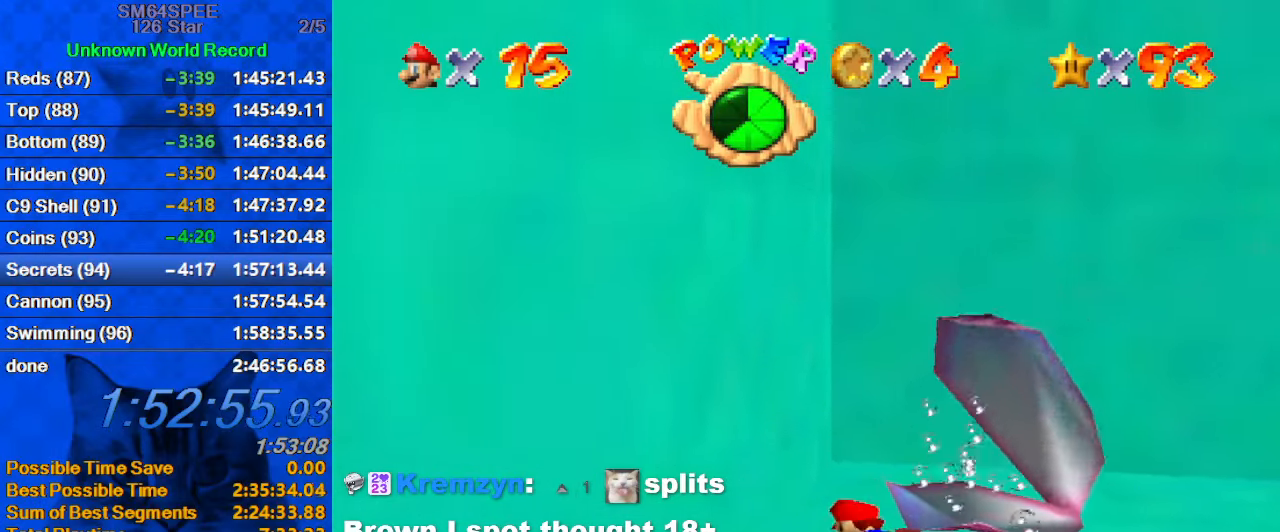
{"keys": ["right"], "events": []}
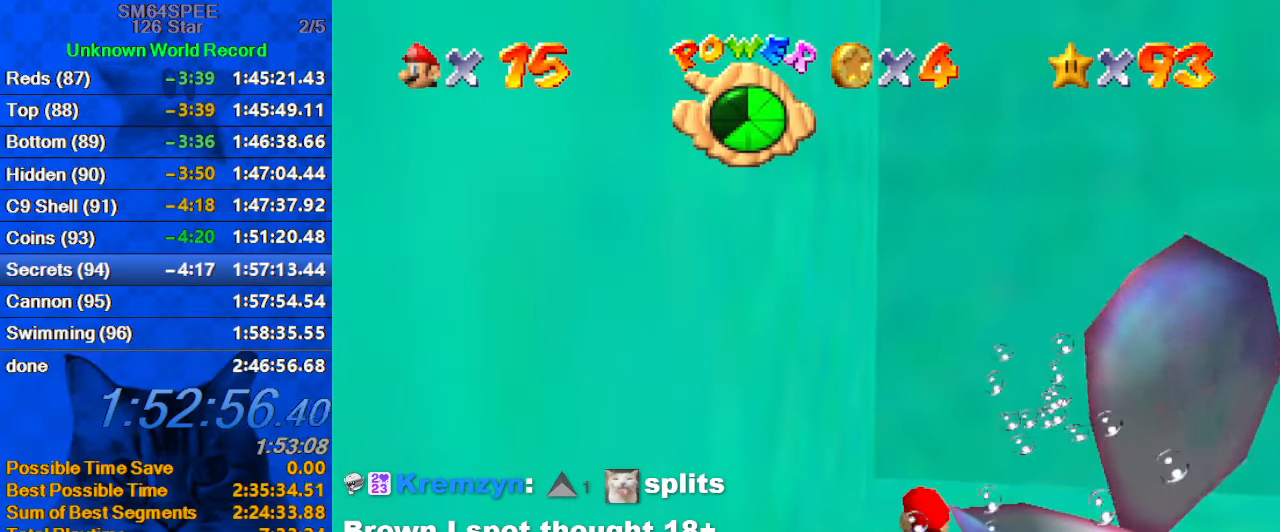
{"keys": ["right"], "events": [[166, "shift", "down"], [333, "a", "down"], [433, "shift", "up"], [466, "a", "up"]]}
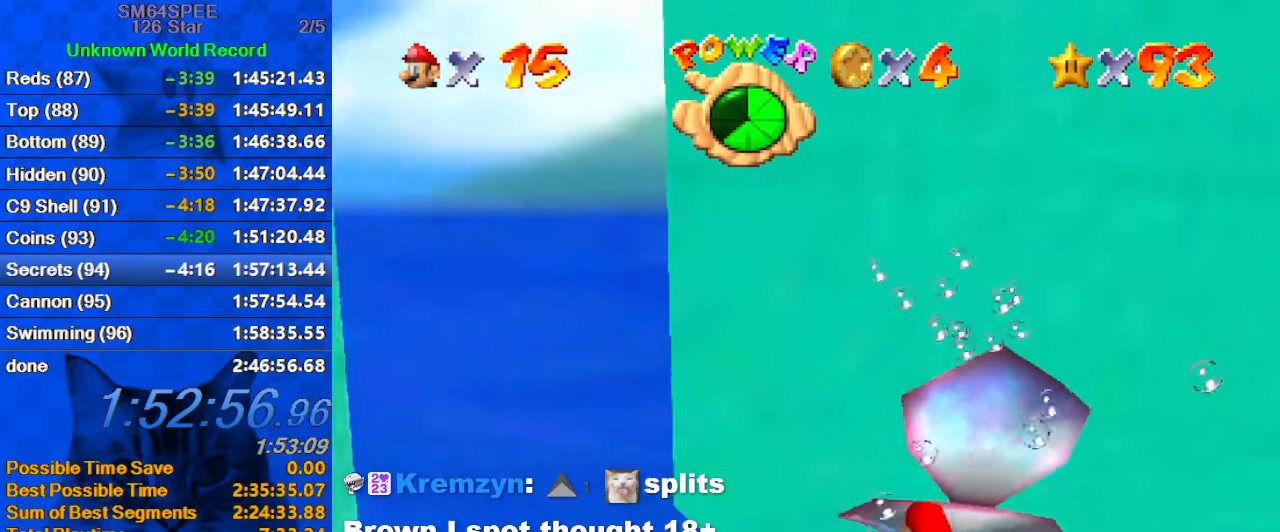
{"keys": [], "events": [[200, "shift", "down"], [433, "right", "up"], [500, "shift", "up"]]}
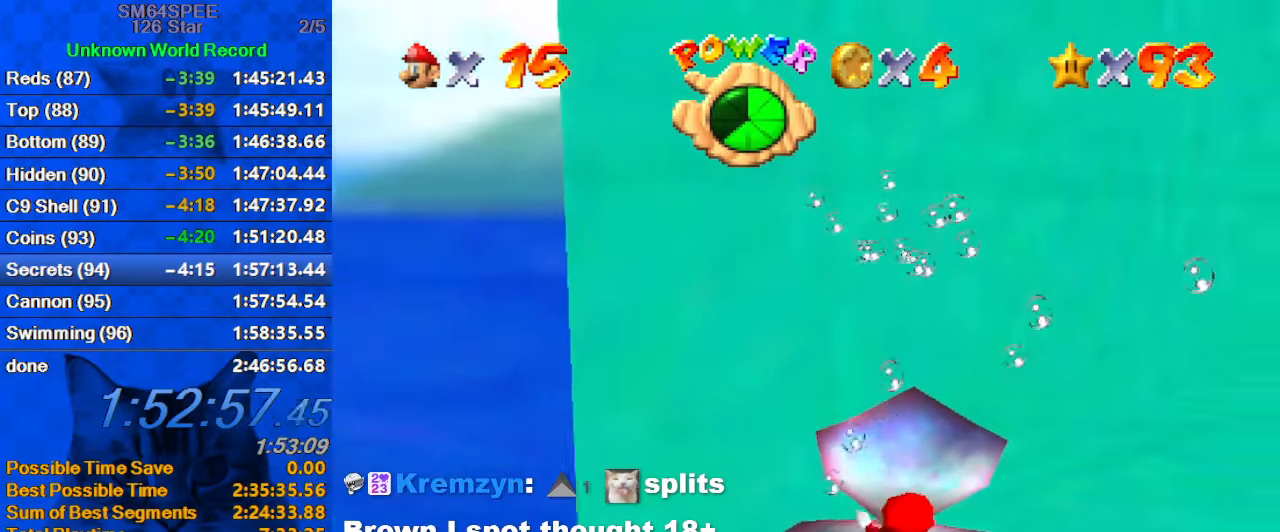
{"keys": ["down", "right", "shift"], "events": [[233, "down", "down"], [333, "right", "down"], [366, "shift", "down"]]}
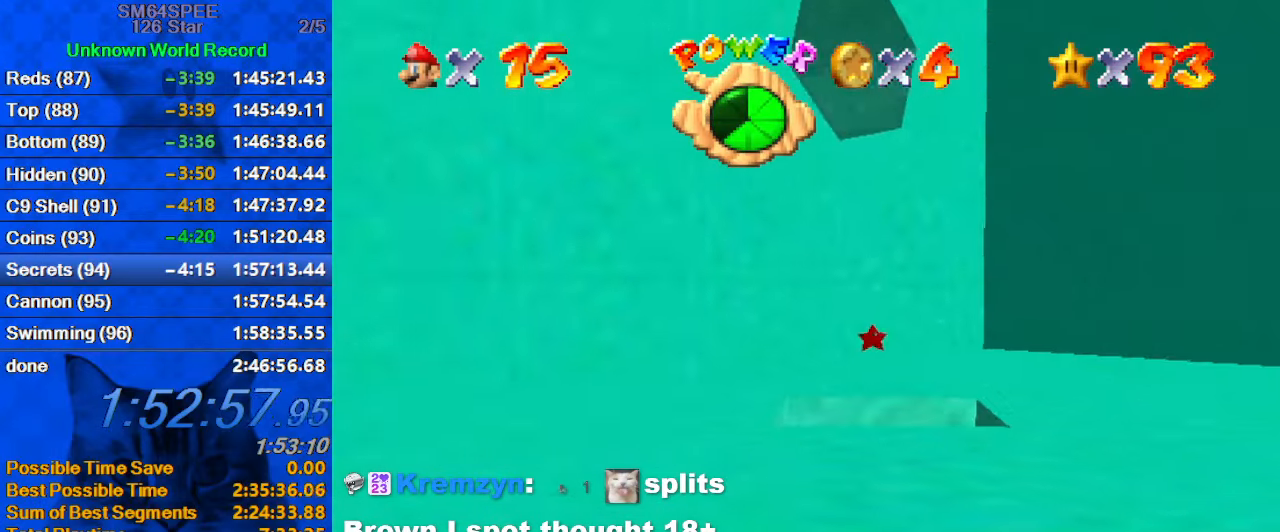
{"keys": ["right"], "events": [[100, "shift", "up"], [233, "down", "up"]]}
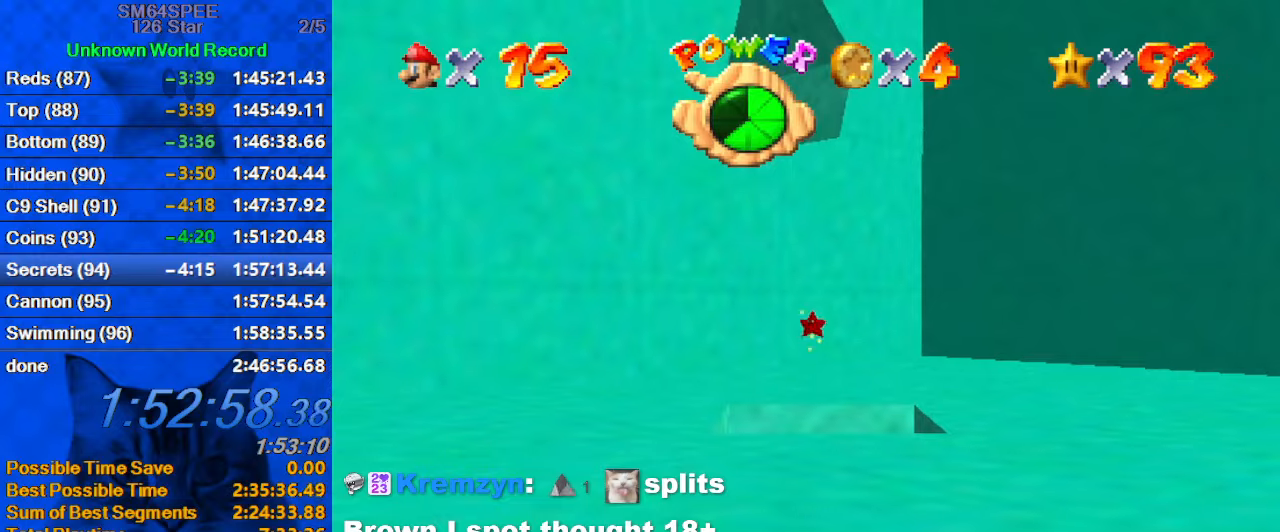
{"keys": ["right"], "events": []}
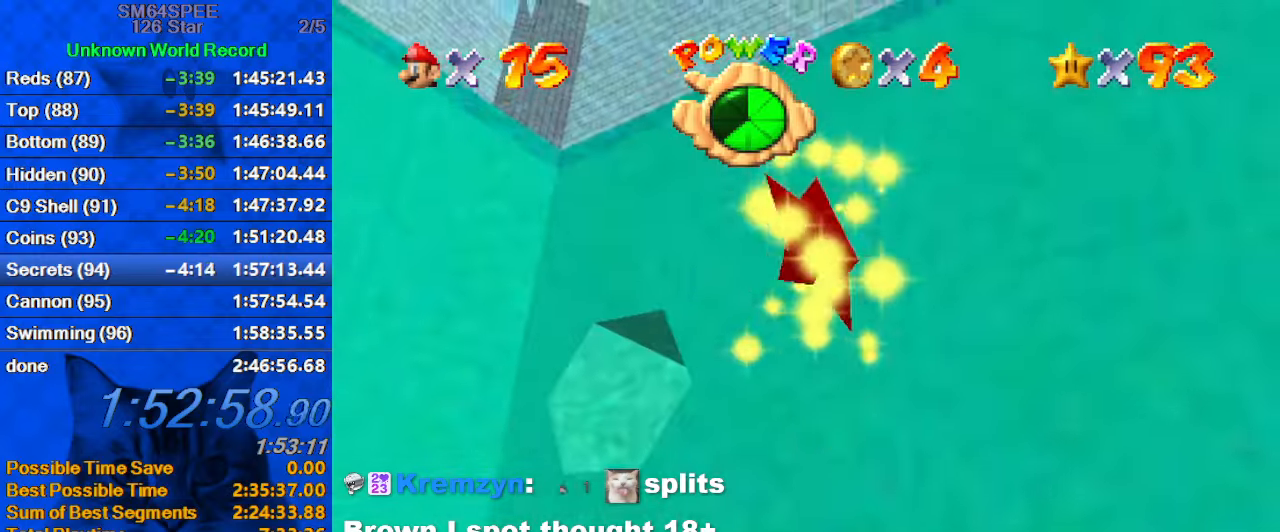
{"keys": ["right"], "events": []}
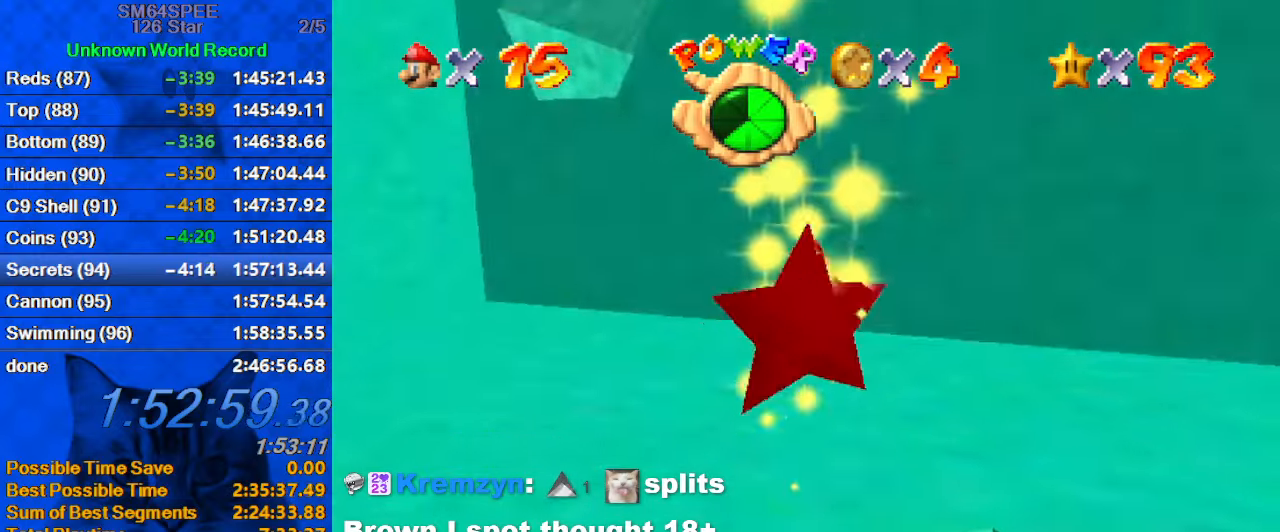
{"keys": ["right"], "events": []}
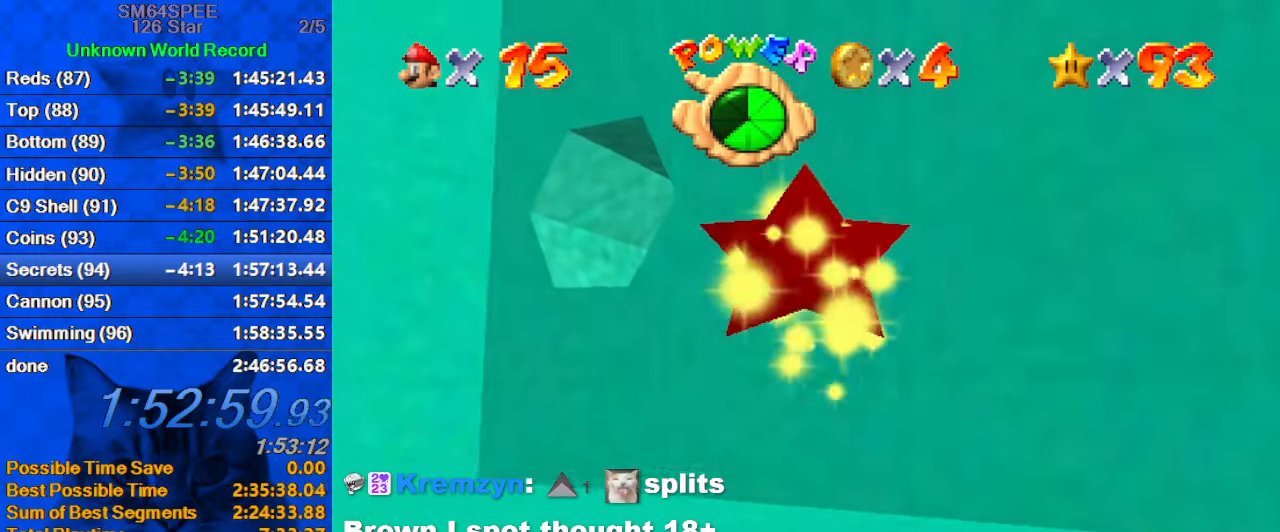
{"keys": ["right"], "events": []}
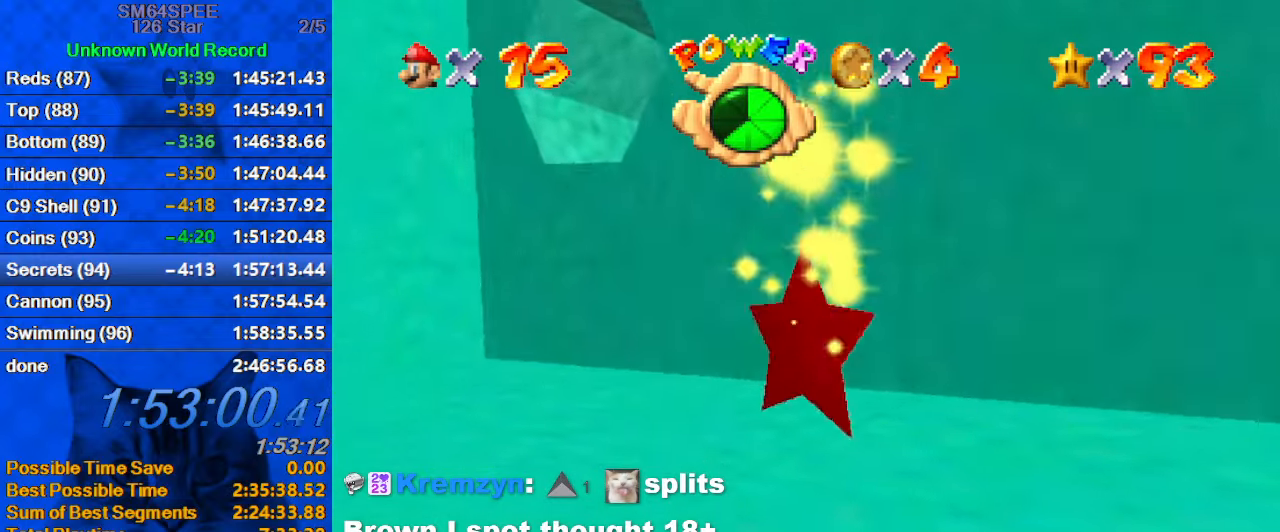
{"keys": ["right"], "events": []}
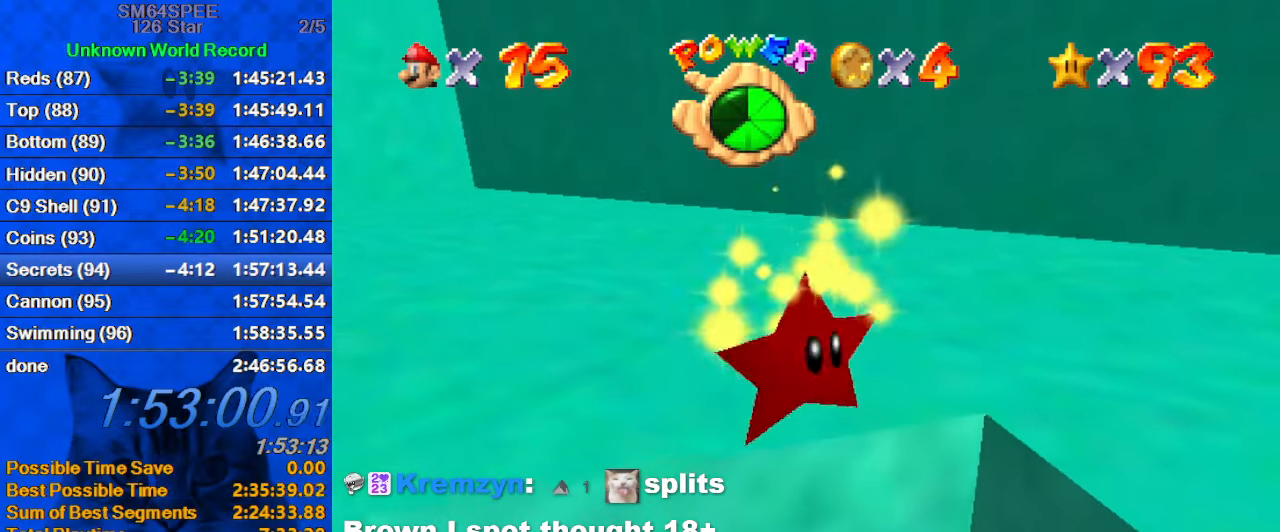
{"keys": ["right"], "events": []}
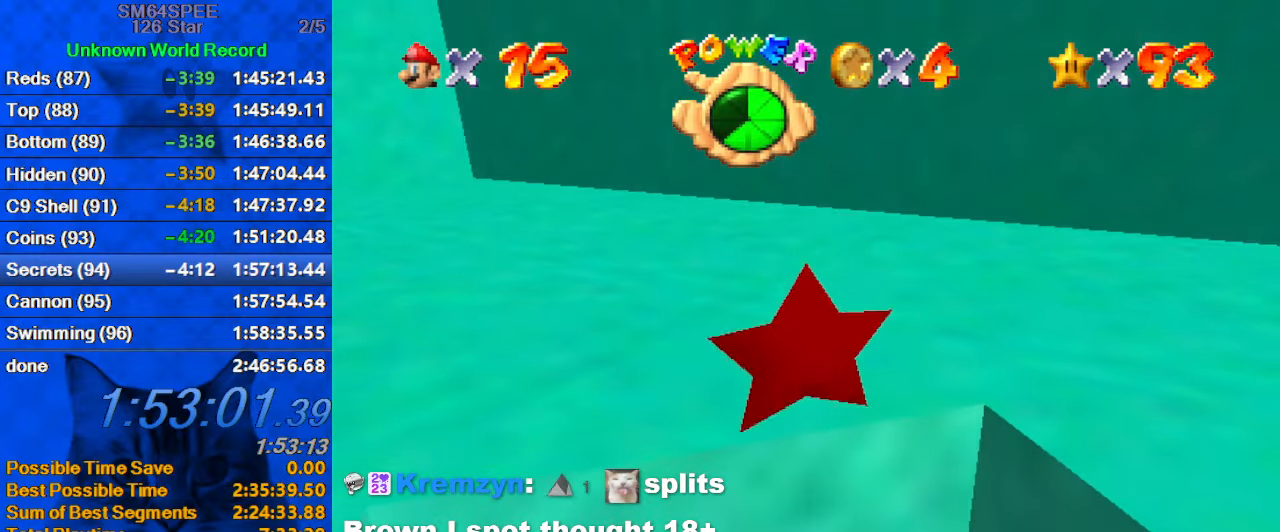
{"keys": ["right", "shift"], "events": [[400, "shift", "down"]]}
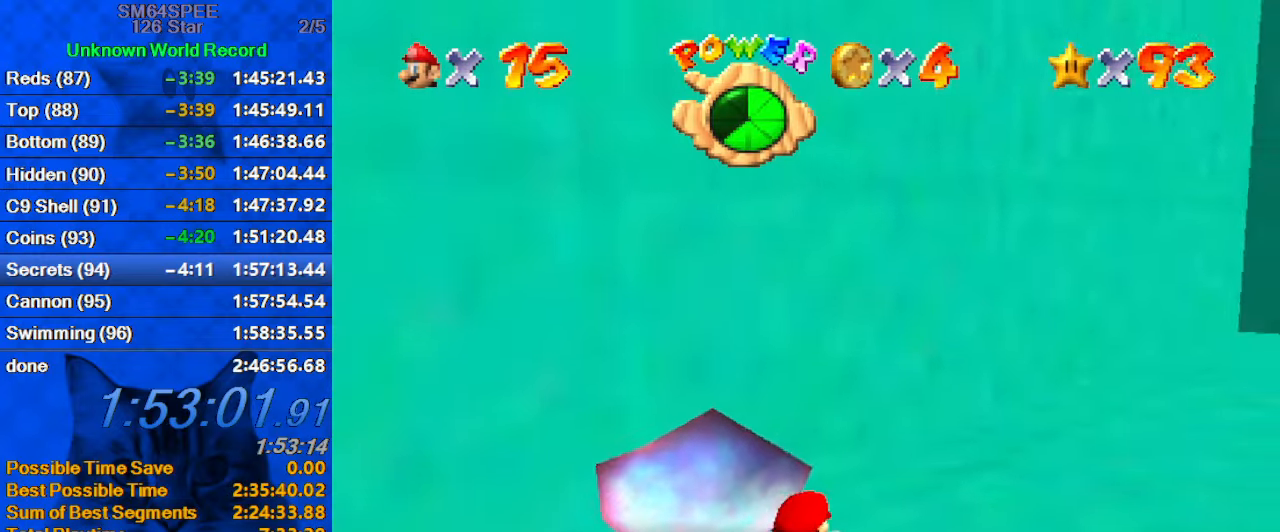
{"keys": ["right"], "events": [[66, "a", "down"], [200, "a", "up"], [233, "shift", "up"], [333, "right", "up"], [466, "right", "down"]]}
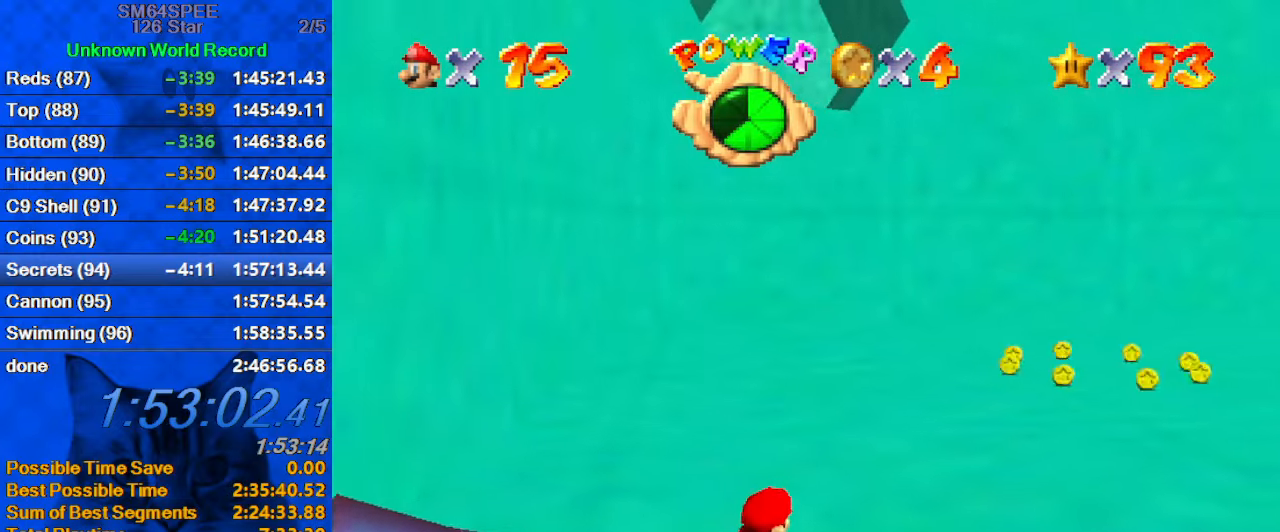
{"keys": ["right"], "events": [[33, "shift", "down"], [66, "a", "down"], [300, "a", "up"], [400, "shift", "up"]]}
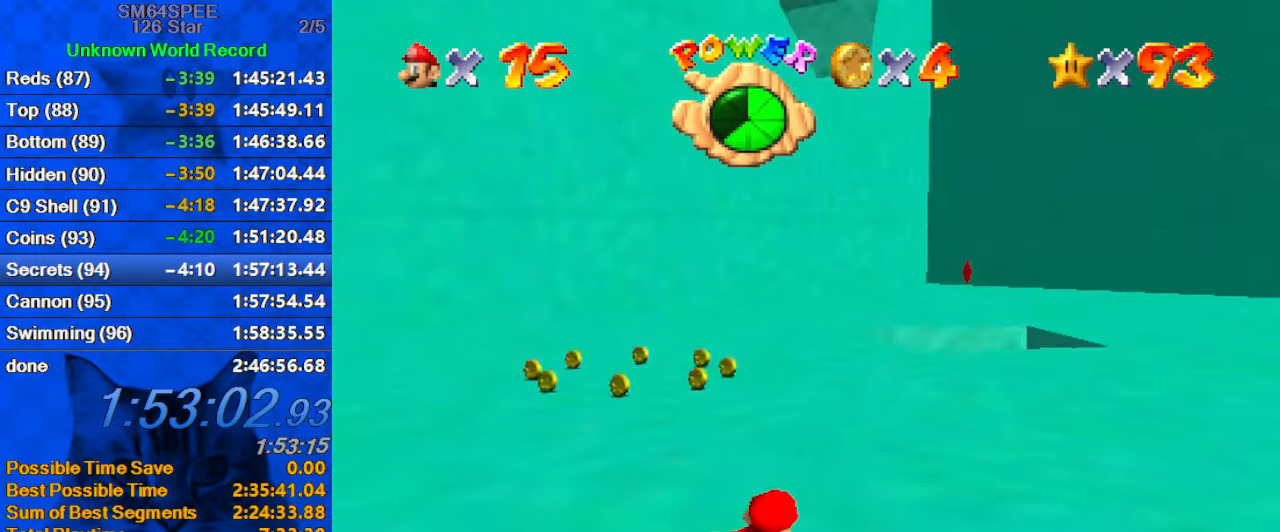
{"keys": ["left"], "events": [[133, "right", "up"], [166, "shift", "down"], [300, "left", "down"], [500, "shift", "up"]]}
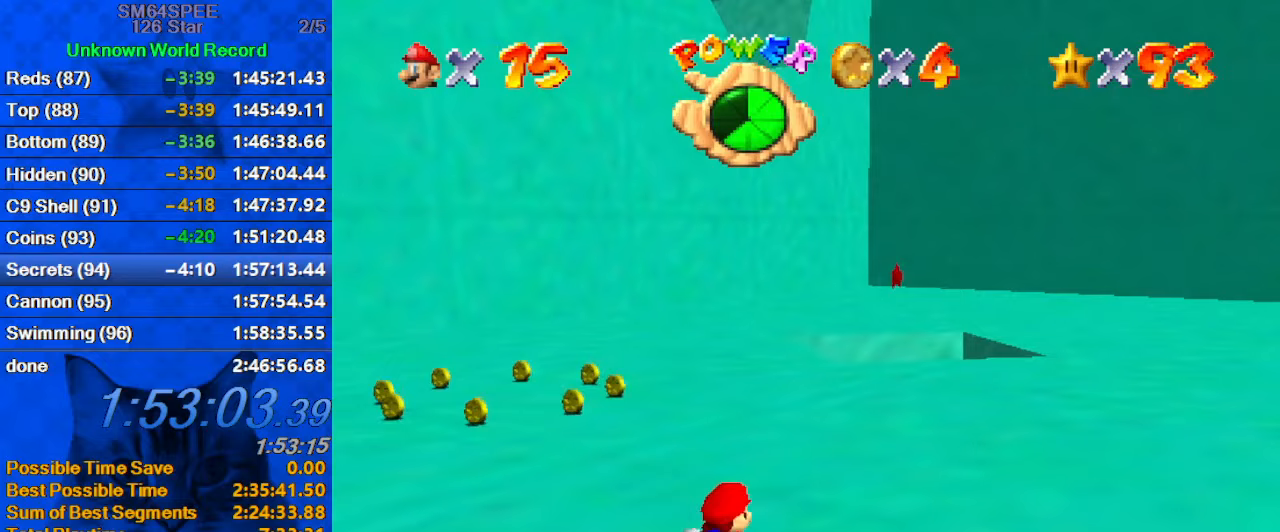
{"keys": ["shift"], "events": [[33, "down", "down"], [267, "down", "up"], [333, "shift", "down"], [433, "down", "down"], [500, "down", "up"], [500, "left", "up"]]}
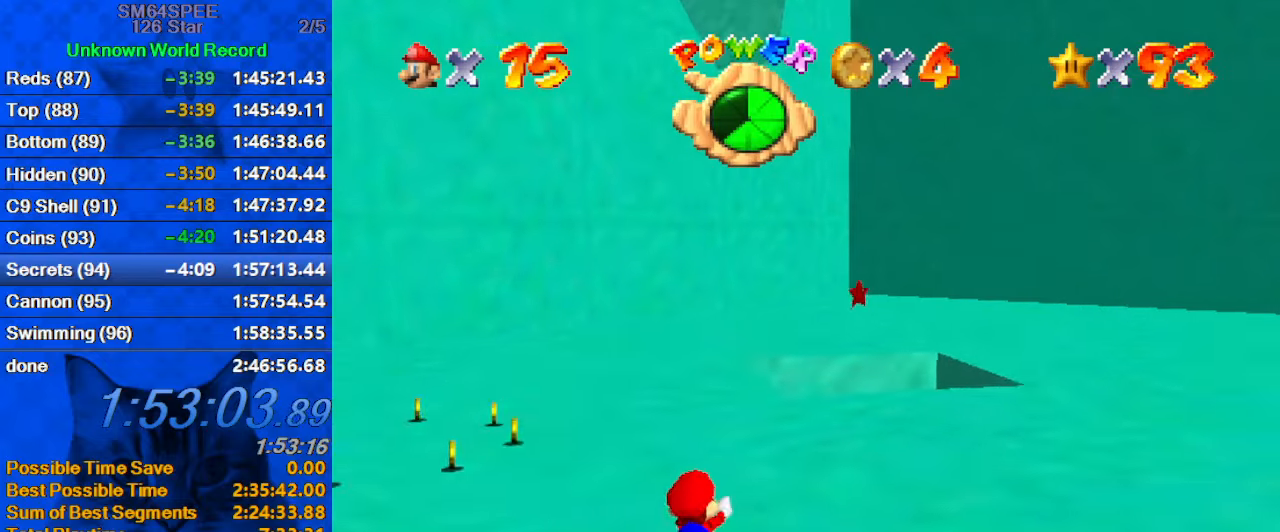
{"keys": [], "events": [[67, "shift", "up"], [100, "right", "down"], [167, "down", "down"], [200, "right", "up"], [300, "down", "up"]]}
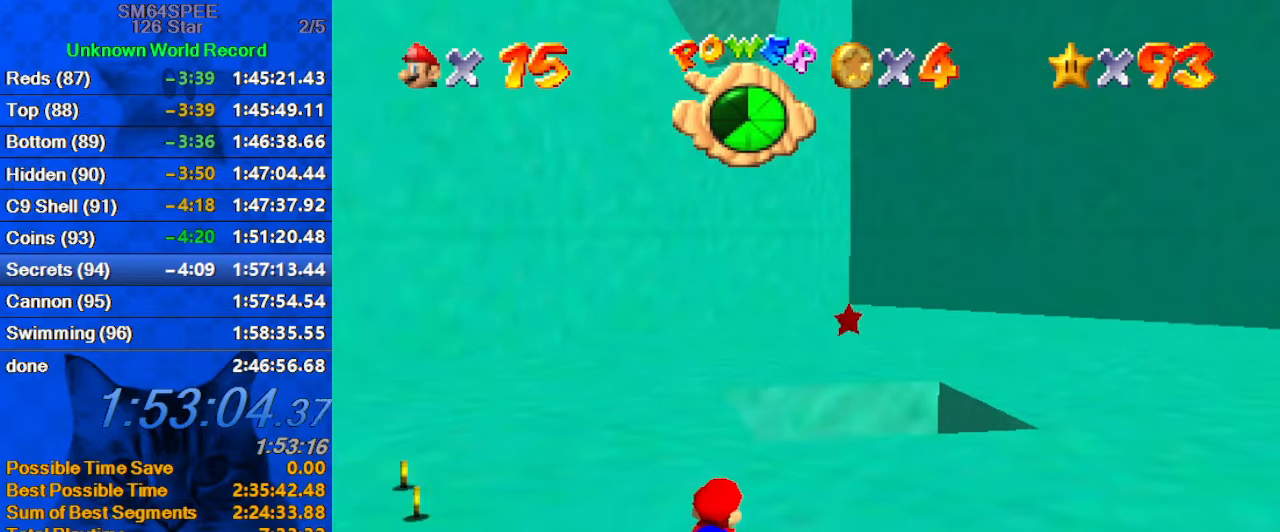
{"keys": [], "events": [[33, "shift", "down"], [233, "down", "down"], [233, "left", "down"], [300, "shift", "up"], [467, "down", "up"], [467, "left", "up"]]}
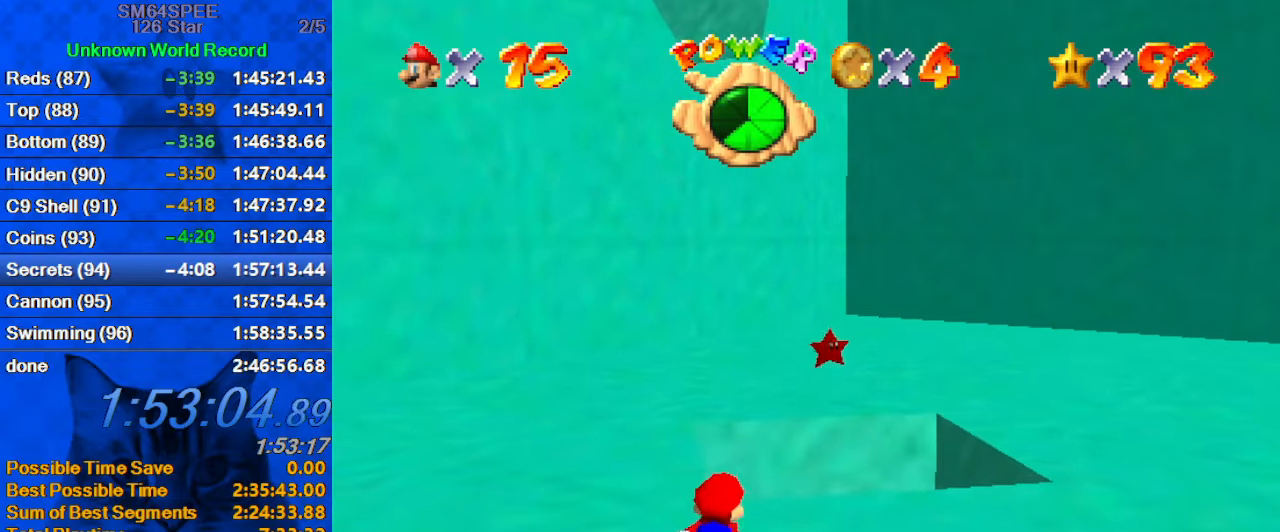
{"keys": ["left"], "events": [[133, "shift", "down"], [467, "left", "down"], [467, "shift", "up"]]}
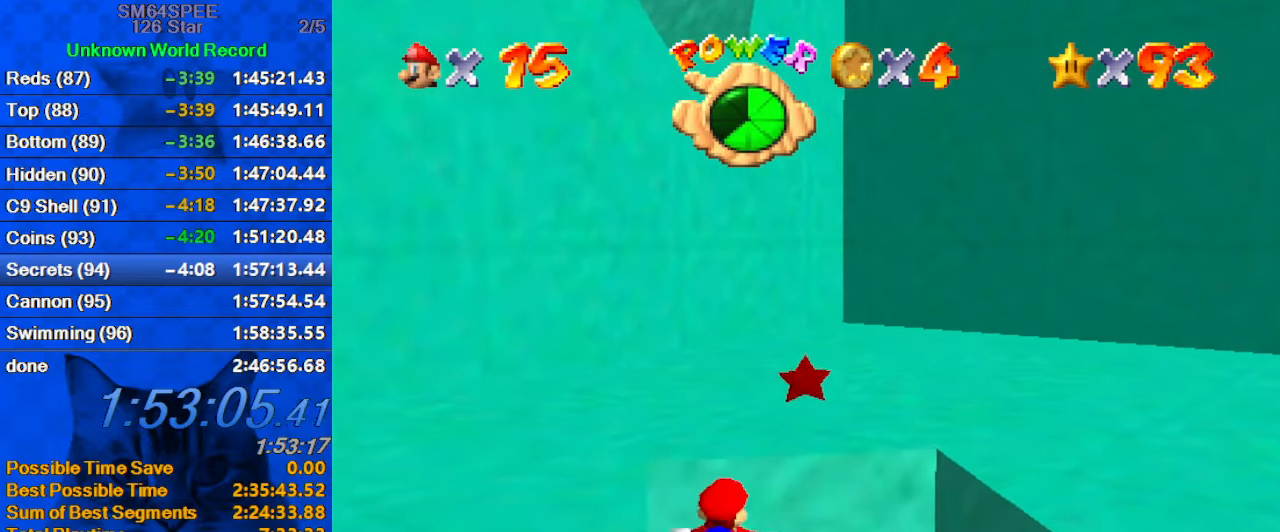
{"keys": ["shift"], "events": [[100, "down", "down"], [233, "left", "up"], [300, "down", "up"], [333, "shift", "down"]]}
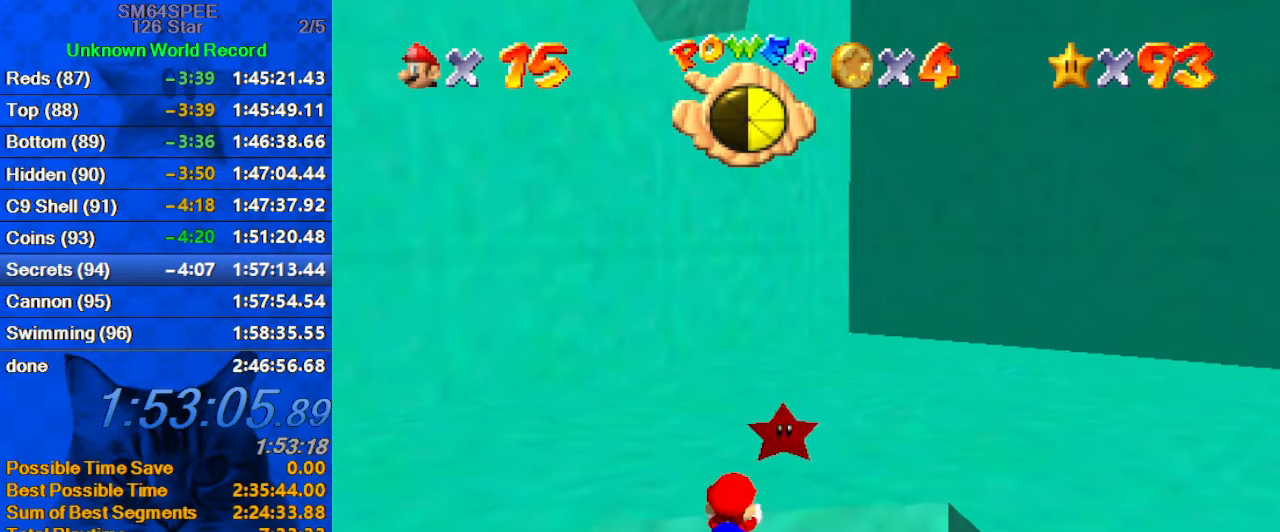
{"keys": [], "events": [[133, "left", "down"], [133, "shift", "up"], [300, "left", "up"]]}
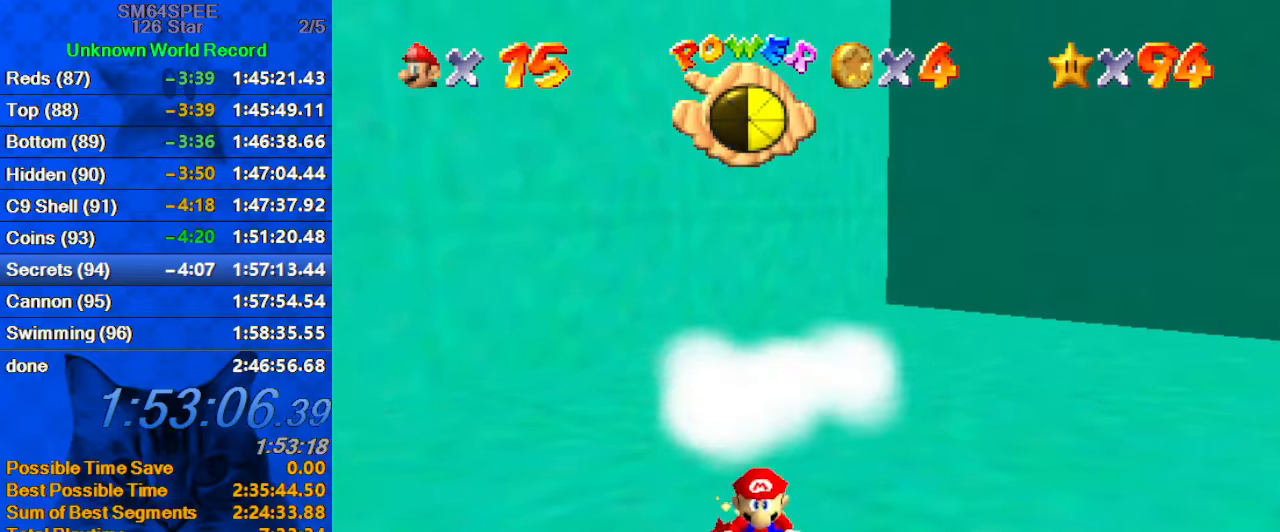
{"keys": [], "events": []}
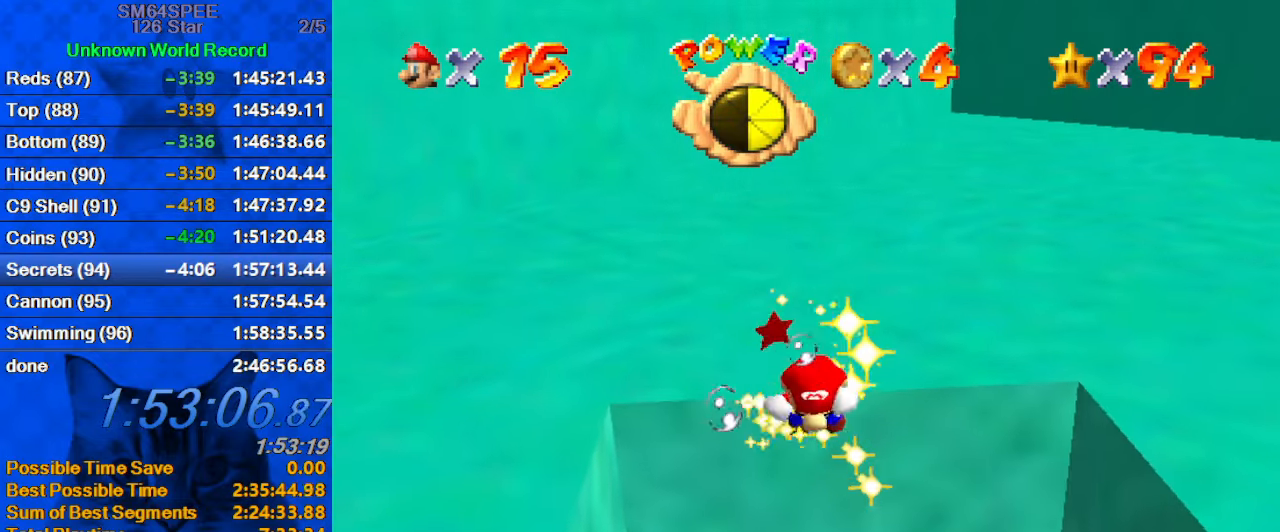
{"keys": [], "events": []}
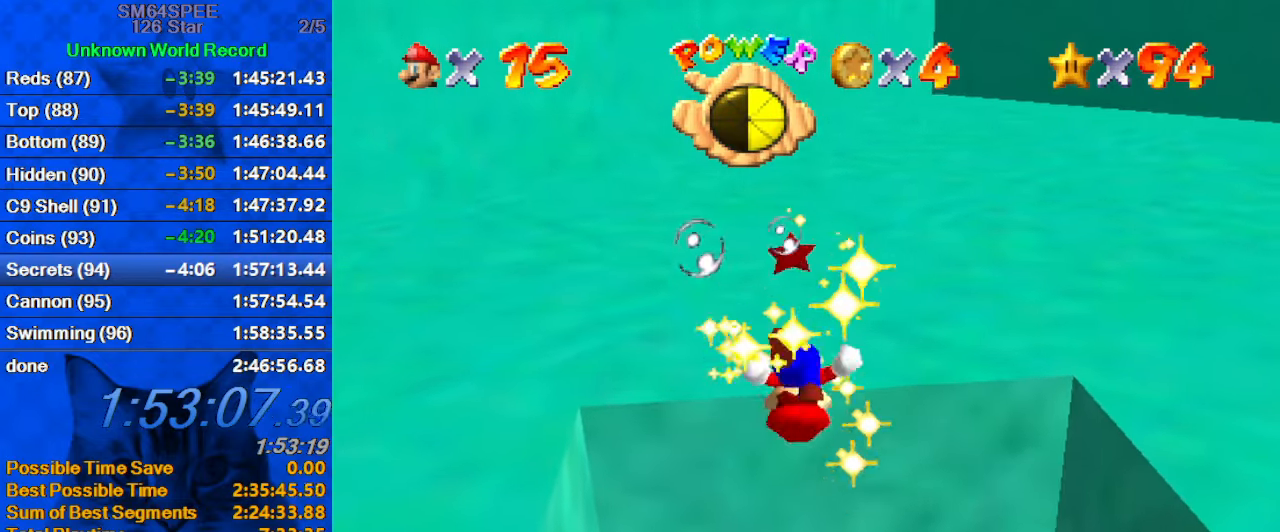
{"keys": ["shift"], "events": [[267, "shift", "down"]]}
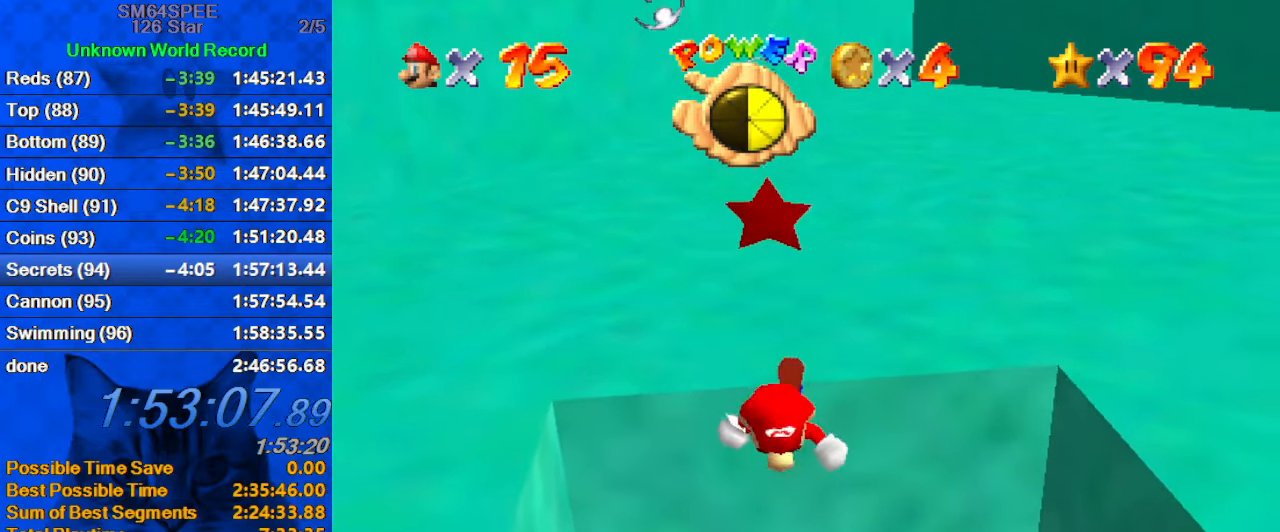
{"keys": [], "events": [[133, "shift", "up"], [267, "a", "down"], [367, "a", "up"]]}
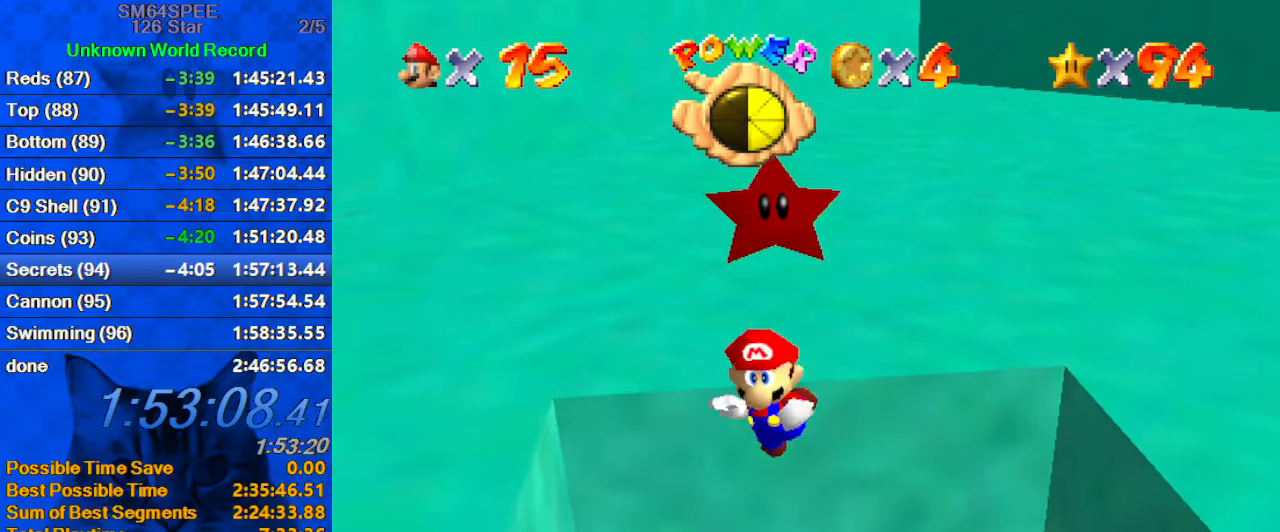
{"keys": [], "events": []}
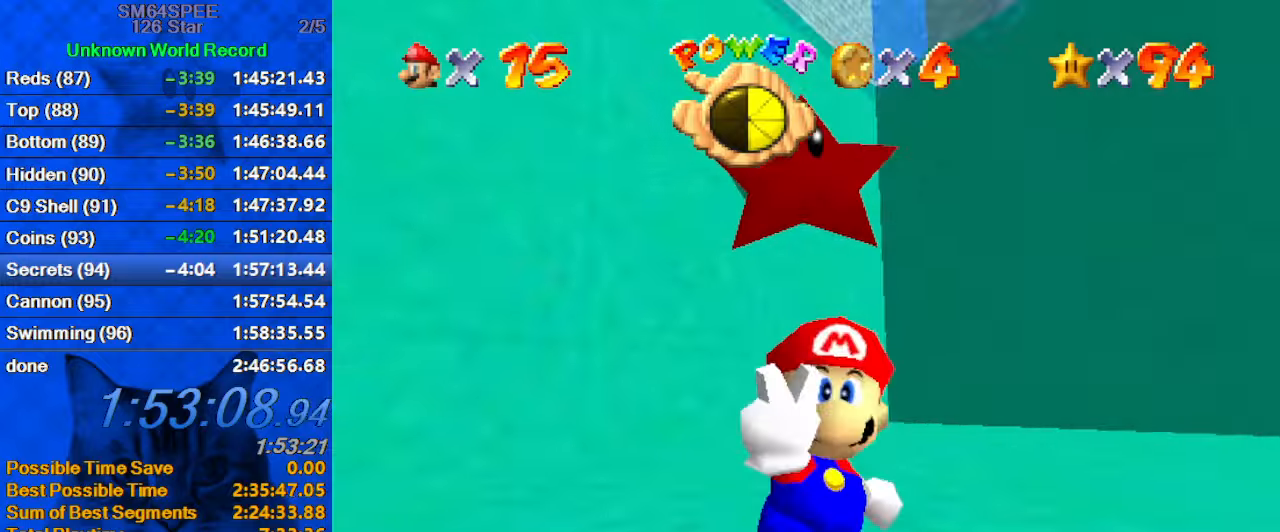
{"keys": [], "events": [[166, "return", "down"], [300, "return", "up"]]}